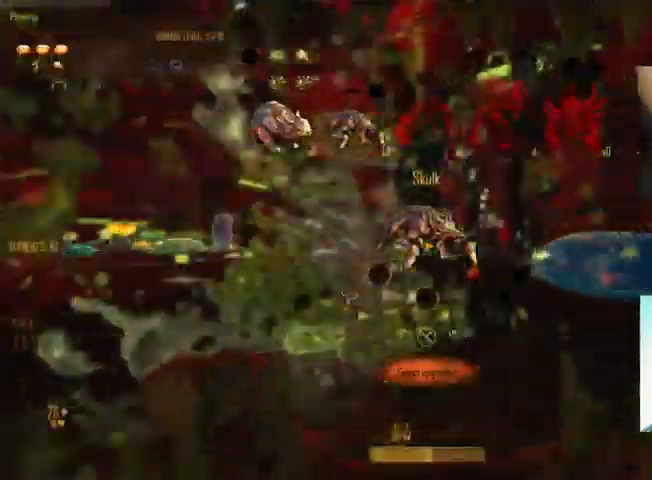
Gameplay with keyboard and mouse; each line is a JSON object with the keys and mouse buttons held at the frame after it. "events" lists presses ("down") and releases ("up") of "1", "2", "3", "4", "5", "a", "alt", "c", "ctrl", "d", "e", "f", "q", "r", "s", "shift", "space", "tab", "v", "w", "x", "z", "mouse_left", "mouse_middle", "mouse_right", "mouse_wheel_up" and "mouse_wheel_down" between this image and that frame as [ms after this image, input, new state], when the widget could be followed in between. "mouse_left", "mouse_middle", "mouse_right", "mouse_wheel_up", "mouse_wheel_down" = the "left", "middle", "right", "wheel_up", "wheel_down" buttons of the "mouse" list. No other keys are recorded. Not read: mouse_move.
{"keys": [], "mouse": [], "events": []}
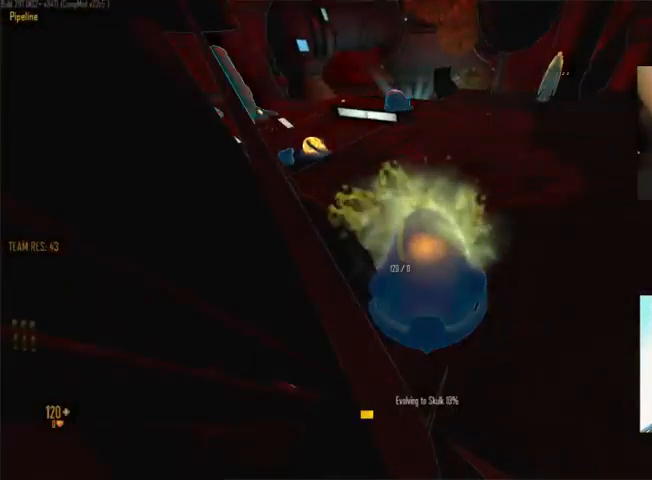
{"keys": ["tab"], "mouse": [], "events": [[100, "tab", "down"]]}
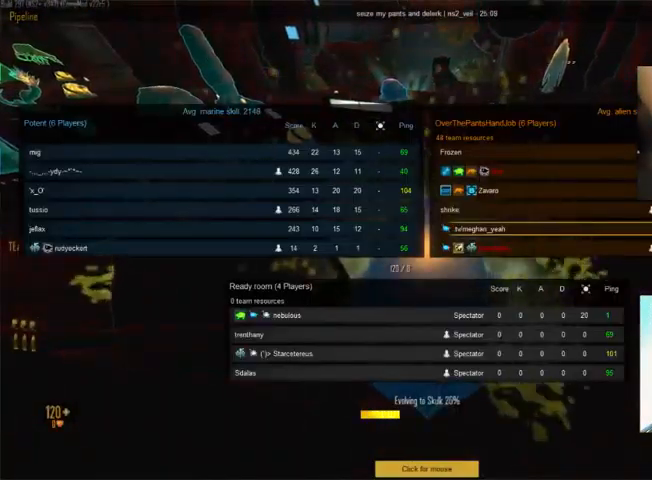
{"keys": ["tab"], "mouse": [], "events": []}
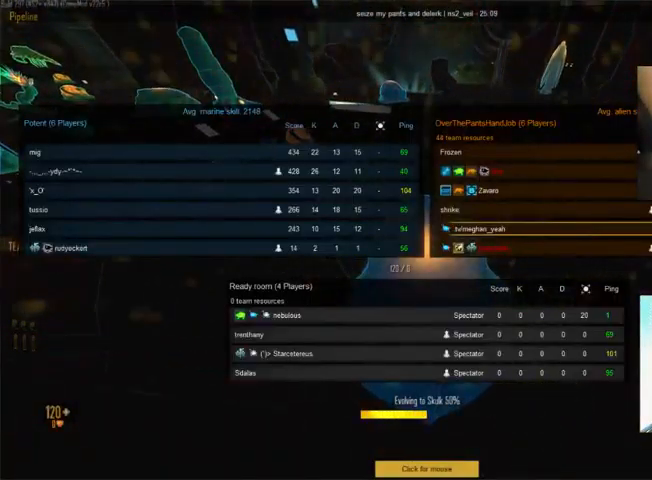
{"keys": [], "mouse": [], "events": [[234, "tab", "up"]]}
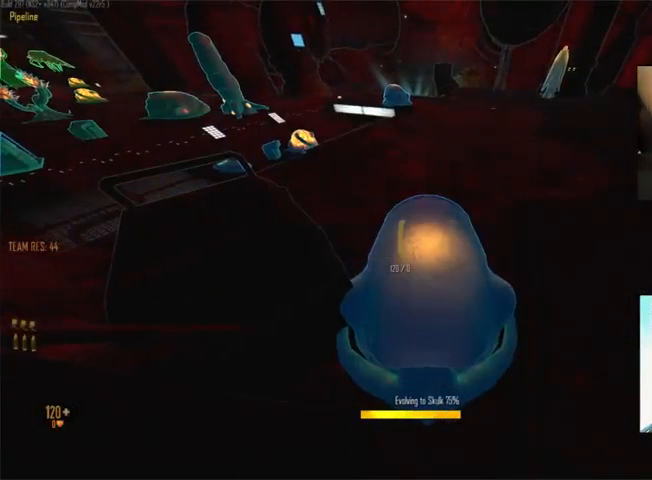
{"keys": ["c"], "mouse": [], "events": [[167, "c", "down"]]}
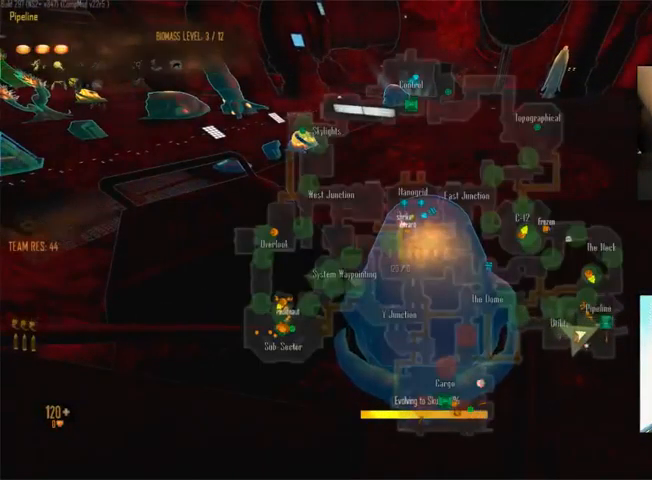
{"keys": ["c"], "mouse": [], "events": []}
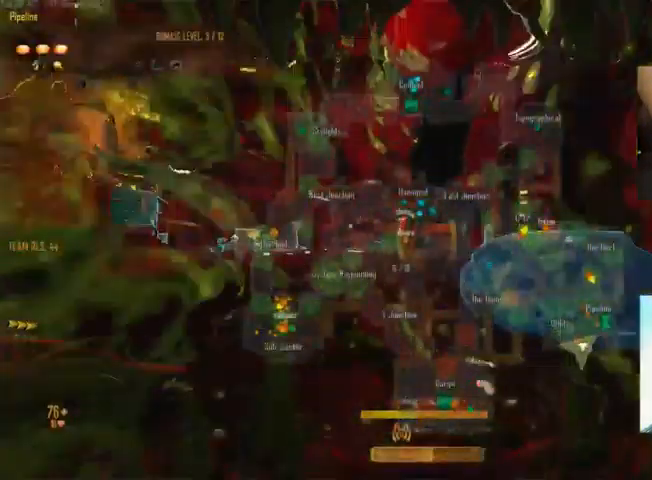
{"keys": ["c", "ctrl", "w"], "mouse": [], "events": [[33, "w", "down"], [67, "c", "up"], [233, "space", "down"], [367, "c", "down"], [367, "space", "up"], [500, "ctrl", "down"]]}
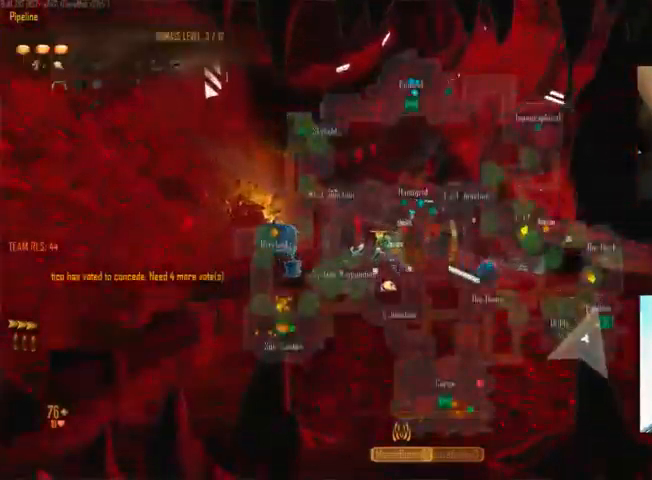
{"keys": ["ctrl", "space", "w"], "mouse": ["right"], "events": [[134, "mouse_right", "down"], [300, "c", "up"], [400, "space", "down"]]}
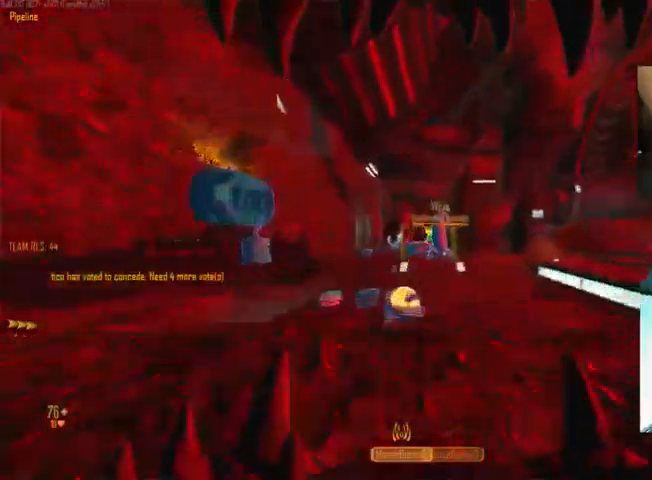
{"keys": ["c", "ctrl", "w"], "mouse": [], "events": [[34, "mouse_right", "up"], [134, "c", "down"], [134, "mouse_right", "down"], [134, "space", "up"], [434, "mouse_right", "up"]]}
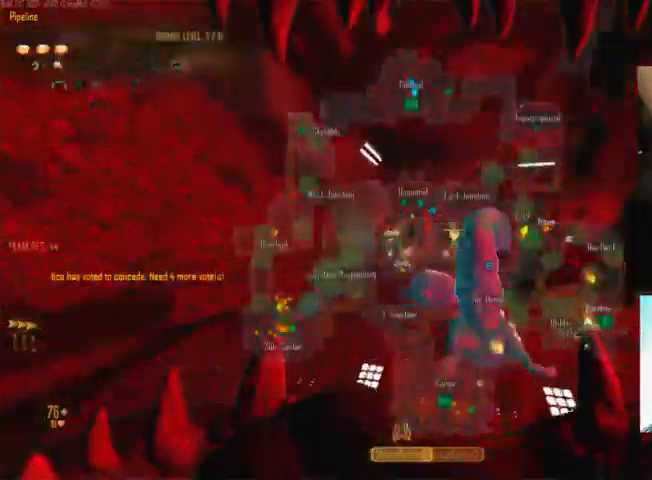
{"keys": ["c", "ctrl", "w"], "mouse": ["right"], "events": [[134, "c", "up"], [134, "space", "down"], [367, "c", "down"], [367, "space", "up"], [467, "mouse_right", "down"]]}
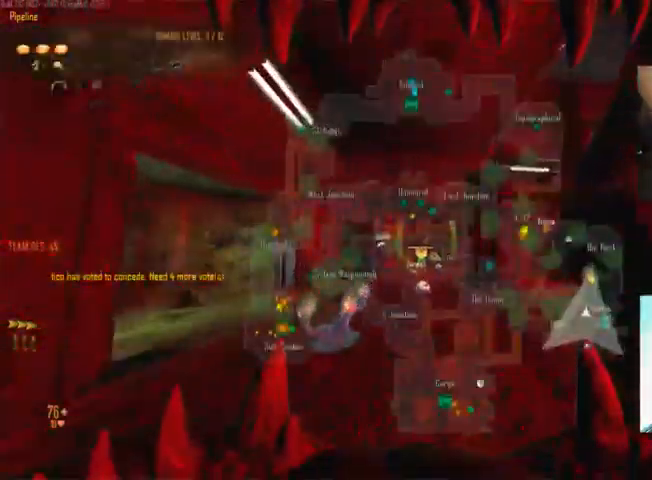
{"keys": ["ctrl", "space", "w"], "mouse": [], "events": [[200, "mouse_right", "up"], [467, "space", "down"], [500, "c", "up"]]}
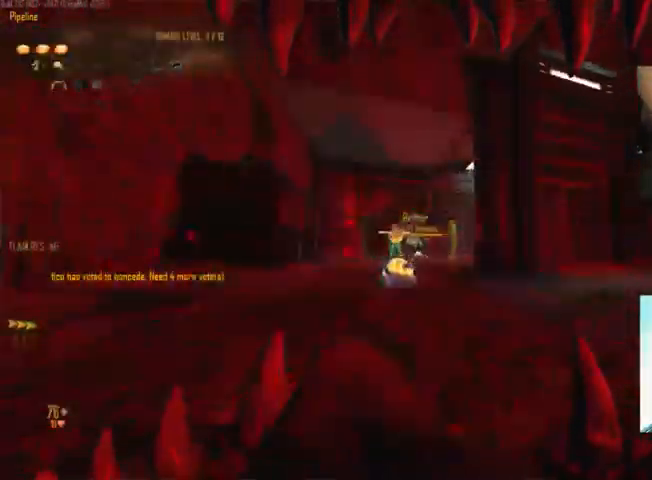
{"keys": ["c", "ctrl", "w"], "mouse": [], "events": [[234, "c", "down"], [267, "space", "up"]]}
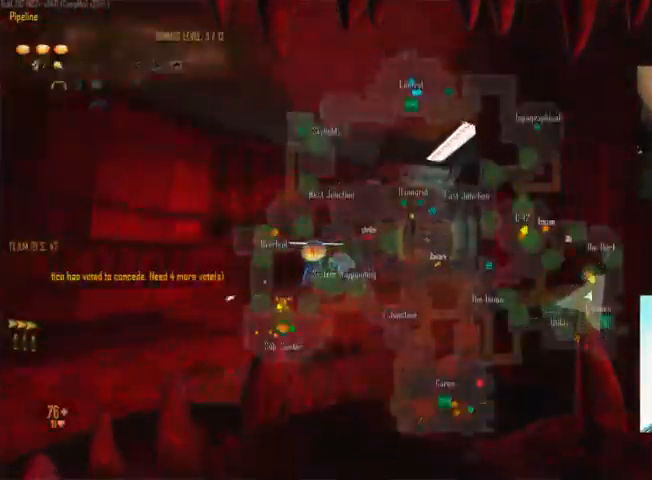
{"keys": ["tab", "w"], "mouse": [], "events": [[100, "space", "down"], [134, "c", "up"], [200, "ctrl", "up"], [267, "space", "up"], [400, "tab", "down"]]}
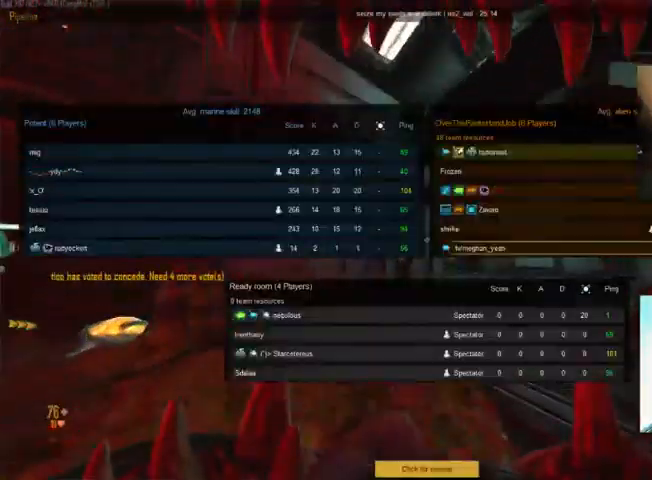
{"keys": ["tab", "w"], "mouse": [], "events": [[234, "shift", "down"], [400, "shift", "up"]]}
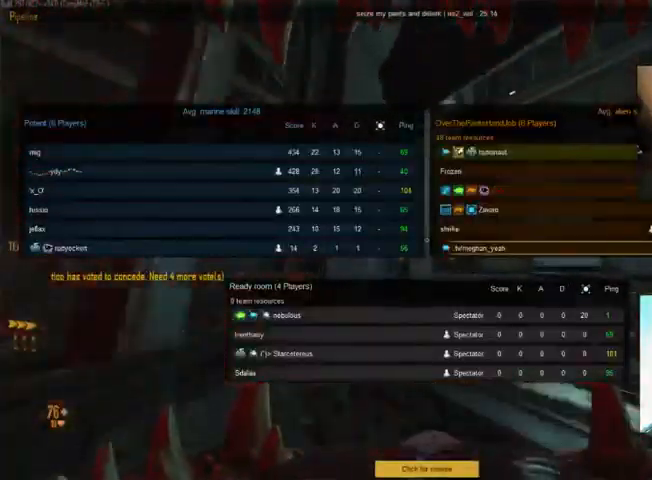
{"keys": ["space", "w"], "mouse": [], "events": [[67, "shift", "down"], [234, "shift", "up"], [267, "tab", "up"], [300, "space", "down"]]}
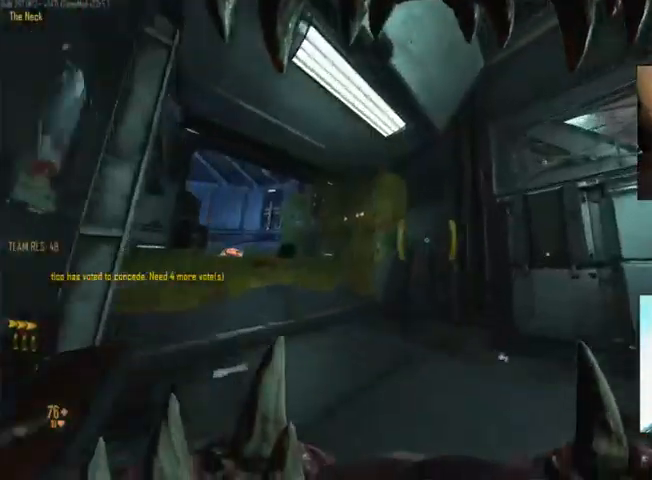
{"keys": ["c", "ctrl", "w"], "mouse": [], "events": [[134, "ctrl", "down"], [167, "mouse_right", "down"], [167, "space", "up"], [200, "c", "down"], [500, "mouse_right", "up"]]}
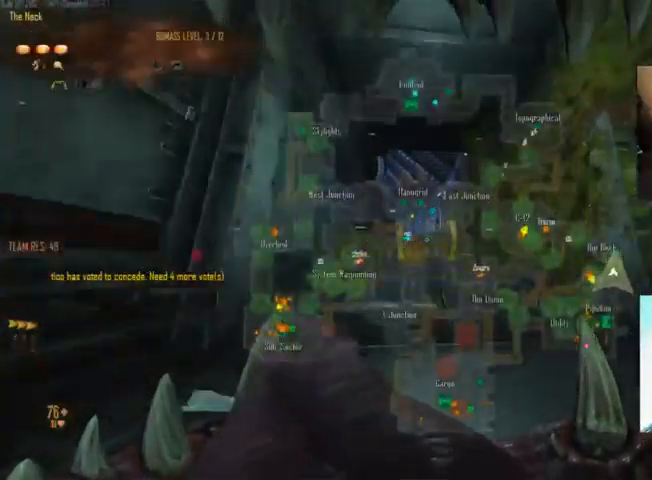
{"keys": ["c", "ctrl", "w"], "mouse": [], "events": [[67, "c", "up"], [67, "space", "down"], [267, "c", "down"], [267, "space", "up"], [300, "mouse_right", "down"], [468, "mouse_right", "up"]]}
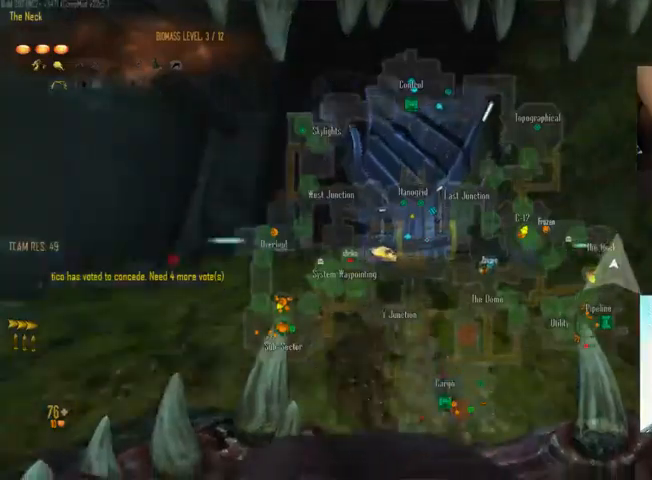
{"keys": ["ctrl", "w"], "mouse": [], "events": [[66, "space", "down"], [266, "c", "up"], [266, "space", "up"], [366, "mouse_right", "down"], [500, "mouse_right", "up"]]}
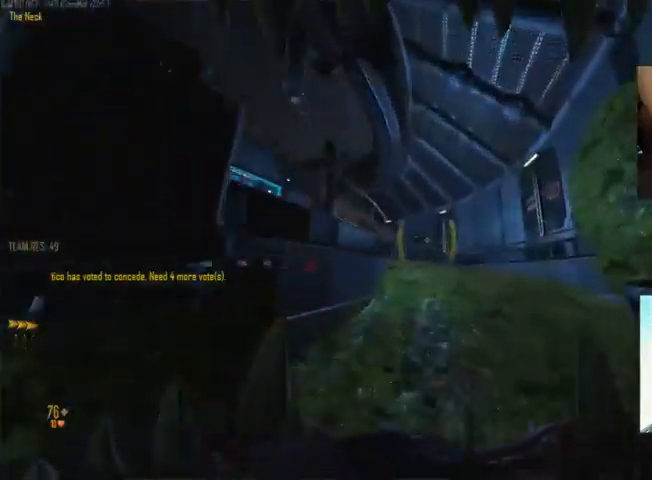
{"keys": ["ctrl", "w"], "mouse": [], "events": [[66, "space", "down"], [266, "c", "down"], [433, "space", "up"], [500, "c", "up"]]}
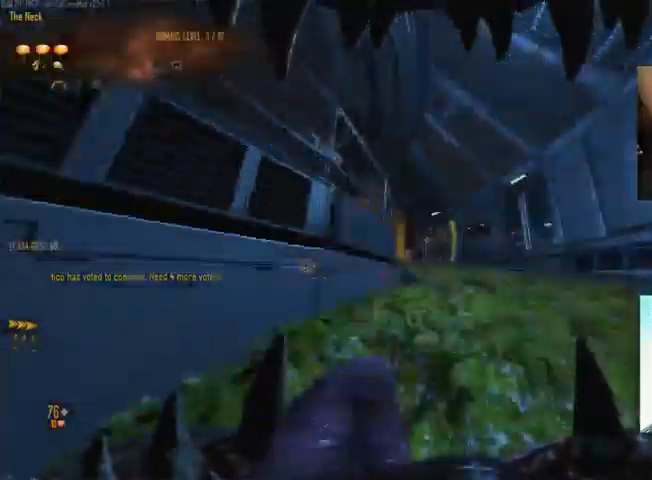
{"keys": ["ctrl", "space", "w"], "mouse": [], "events": [[33, "space", "down"], [200, "space", "up"], [333, "space", "down"]]}
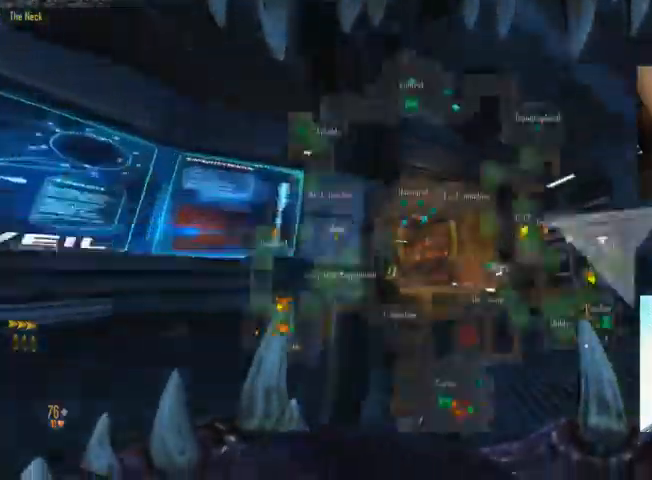
{"keys": ["ctrl", "w"], "mouse": [], "events": [[33, "c", "down"], [33, "space", "up"], [233, "space", "down"], [333, "c", "up"], [466, "space", "up"]]}
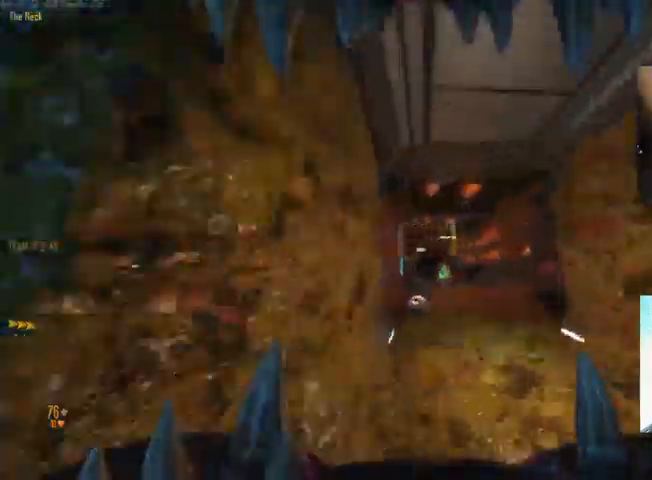
{"keys": ["c", "ctrl", "space", "w"], "mouse": [], "events": [[33, "space", "down"], [166, "c", "down"], [166, "space", "up"], [400, "space", "down"]]}
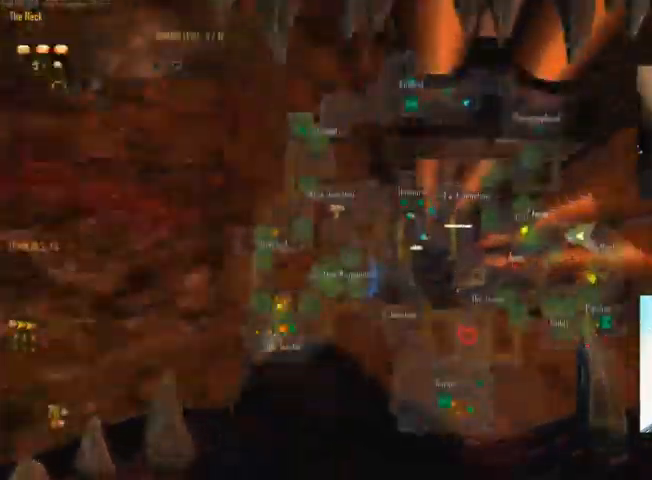
{"keys": ["c", "ctrl", "w"], "mouse": [], "events": [[133, "c", "up"], [366, "c", "down"], [400, "space", "up"]]}
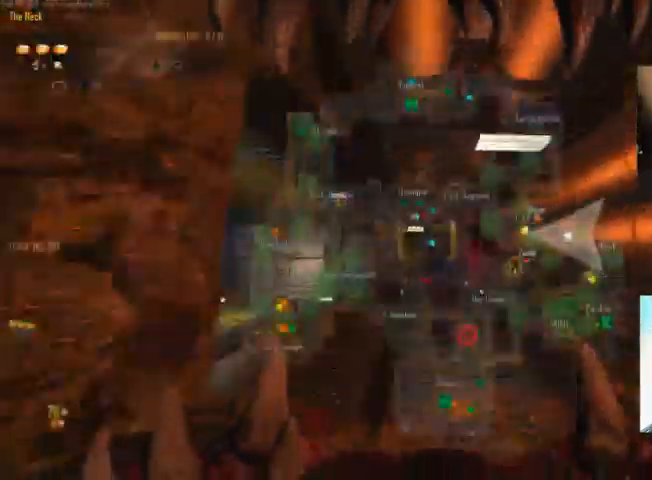
{"keys": ["ctrl", "space", "w"], "mouse": [], "events": [[333, "space", "down"], [433, "c", "up"]]}
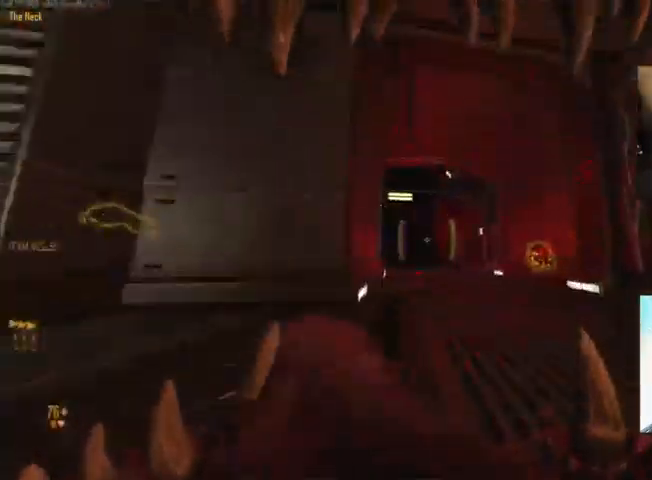
{"keys": ["ctrl", "space", "w"], "mouse": [], "events": [[100, "c", "down"], [100, "space", "up"], [300, "space", "down"], [366, "c", "up"]]}
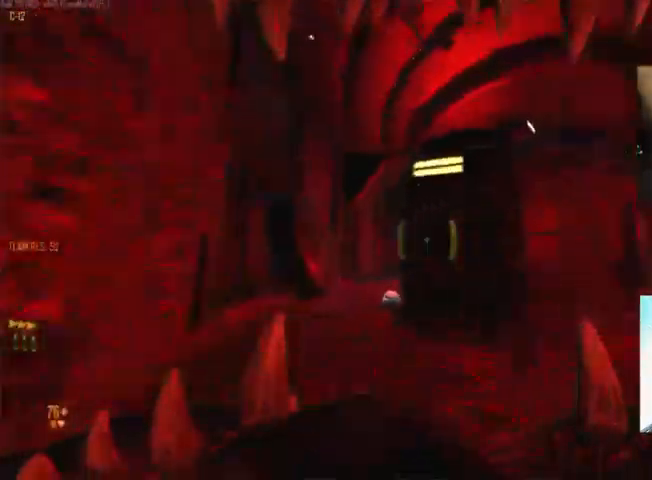
{"keys": ["ctrl", "space", "w"], "mouse": [], "events": [[266, "space", "up"], [366, "space", "down"]]}
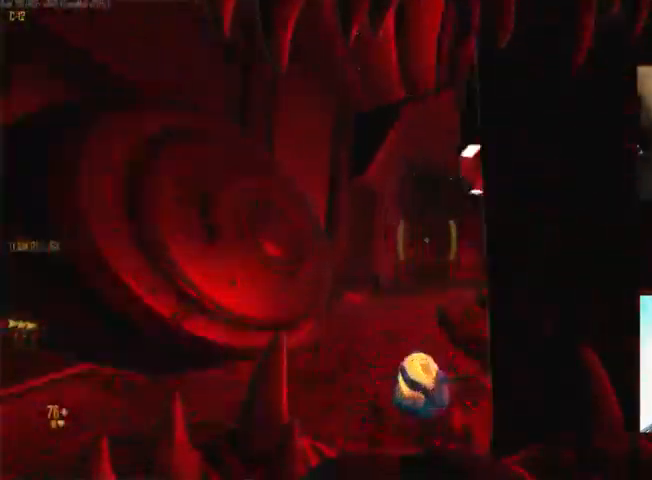
{"keys": ["ctrl", "space", "w"], "mouse": [], "events": [[33, "space", "up"], [200, "c", "down"], [400, "space", "down"], [433, "c", "up"]]}
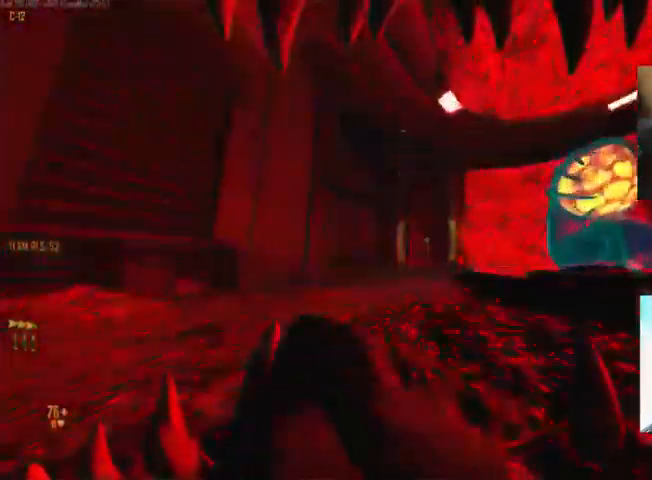
{"keys": ["c", "ctrl", "w"], "mouse": [], "events": [[166, "c", "down"], [233, "space", "up"]]}
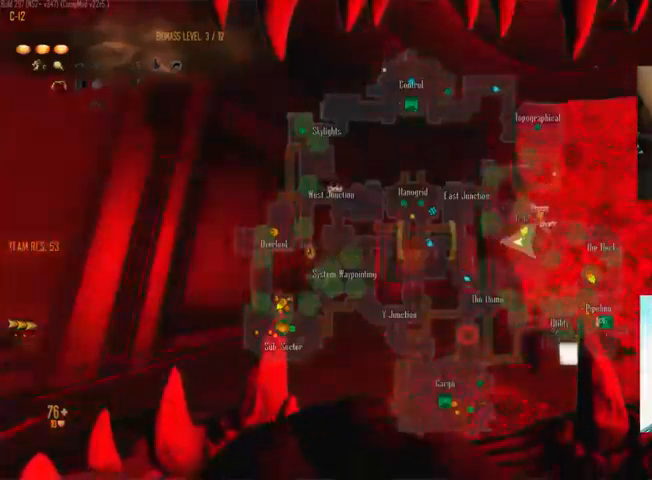
{"keys": ["ctrl", "space", "w"], "mouse": [], "events": [[167, "space", "down"], [200, "c", "up"], [367, "space", "up"], [467, "space", "down"]]}
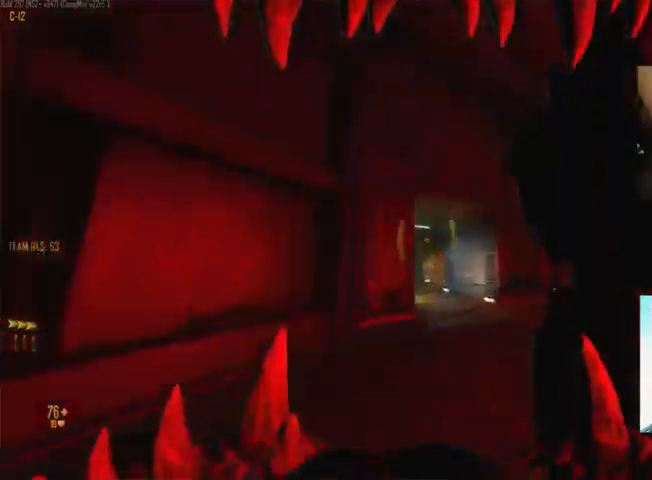
{"keys": ["ctrl", "space", "w"], "mouse": [], "events": [[134, "c", "down"], [134, "space", "up"], [467, "space", "down"], [500, "c", "up"]]}